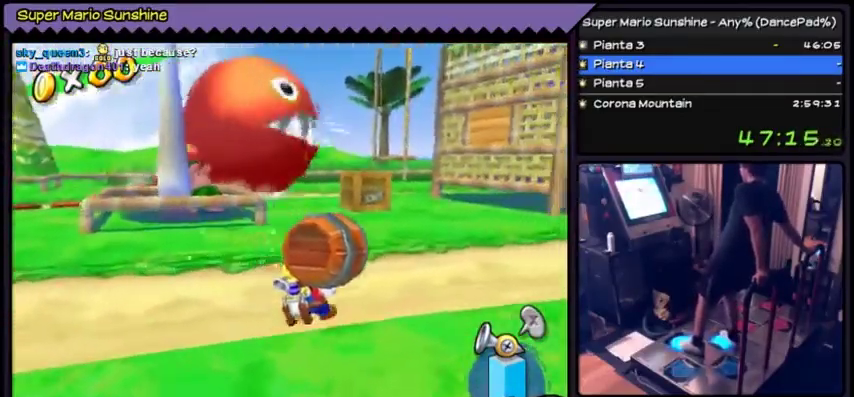
Gameplay with a controller (Nintendo layout); each line is a JSON object with the inputs held at the frame after it. "events" lists button and stick changes between this image and that frame as [ms after this image, input, new state], when the widget could be followed in between. Not read: C_LEFT DPAD_RIGHT L3 R3.
{"buttons": ["DPAD_UP"], "events": []}
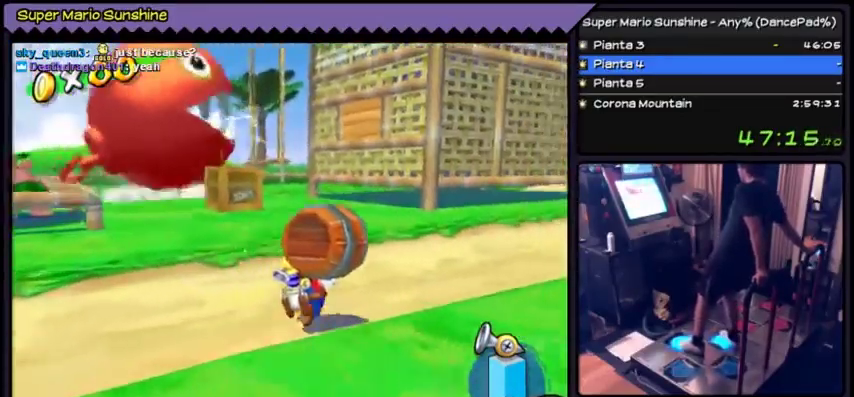
{"buttons": ["DPAD_UP"], "events": []}
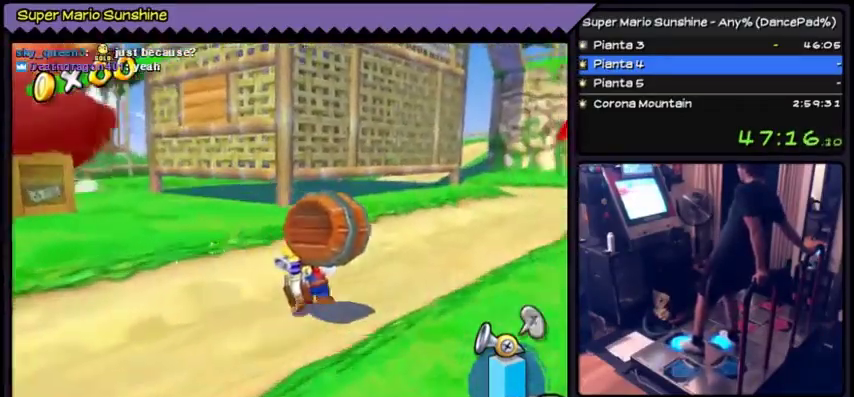
{"buttons": ["DPAD_UP"], "events": []}
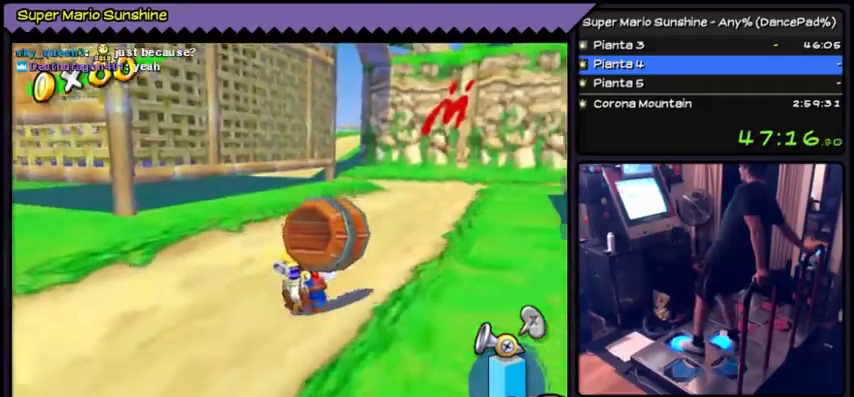
{"buttons": ["DPAD_UP"], "events": []}
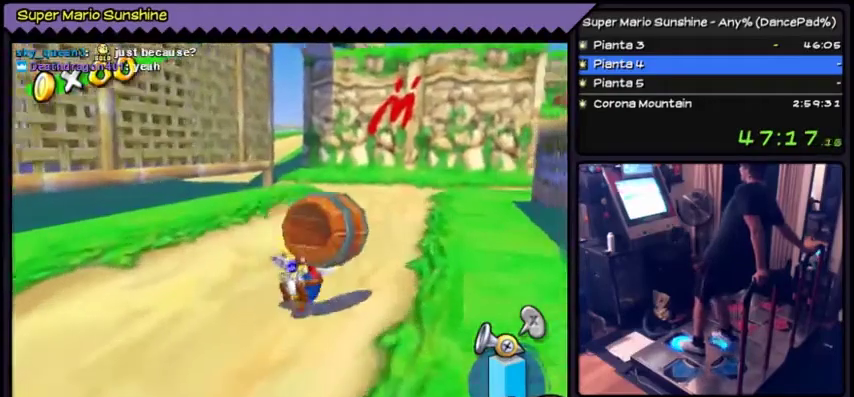
{"buttons": ["DPAD_UP"], "events": []}
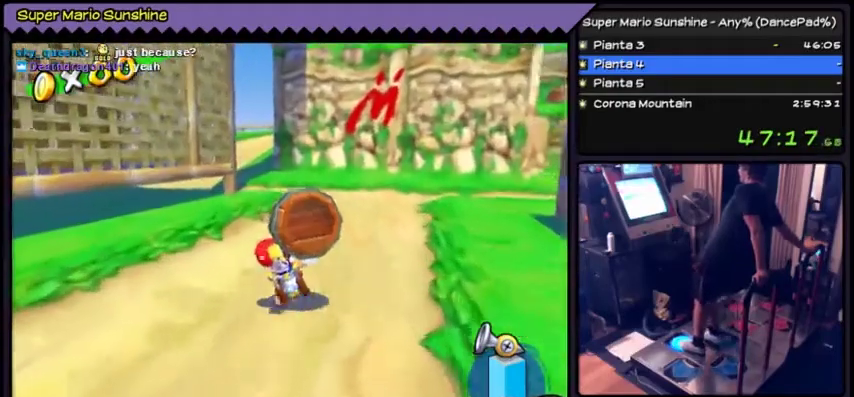
{"buttons": ["DPAD_UP"], "events": []}
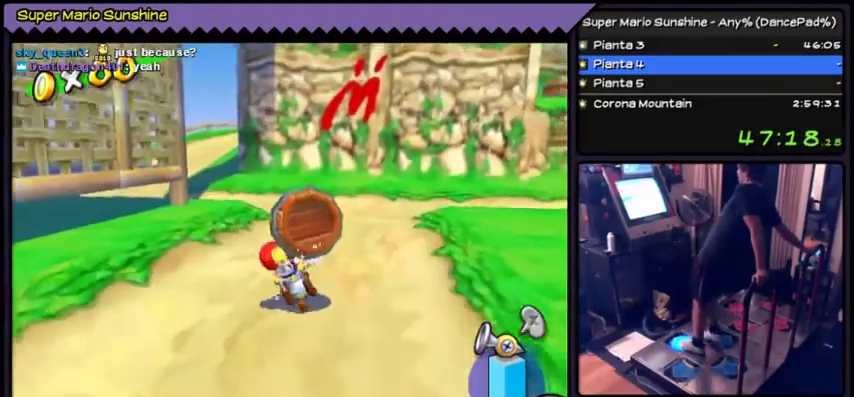
{"buttons": ["DPAD_UP"], "events": []}
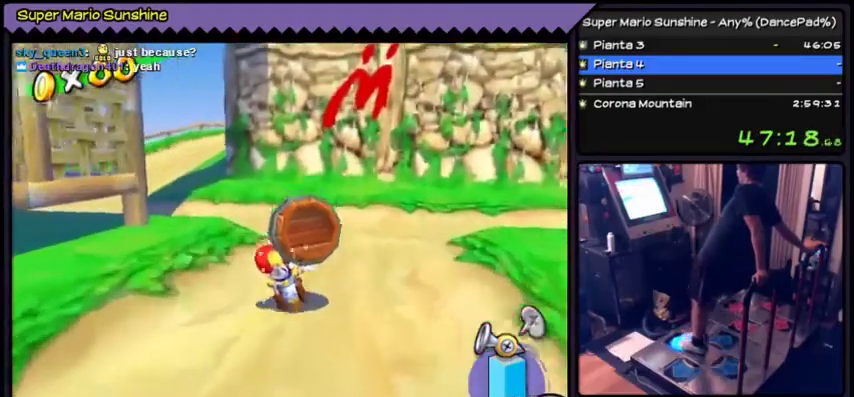
{"buttons": ["DPAD_UP"], "events": []}
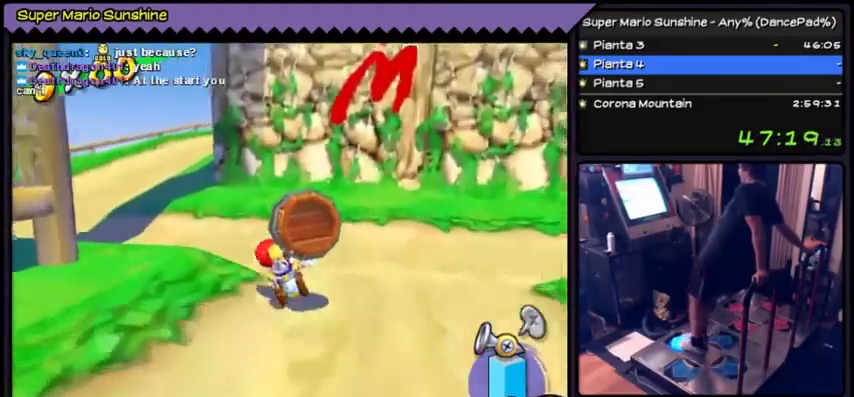
{"buttons": ["DPAD_UP"], "events": []}
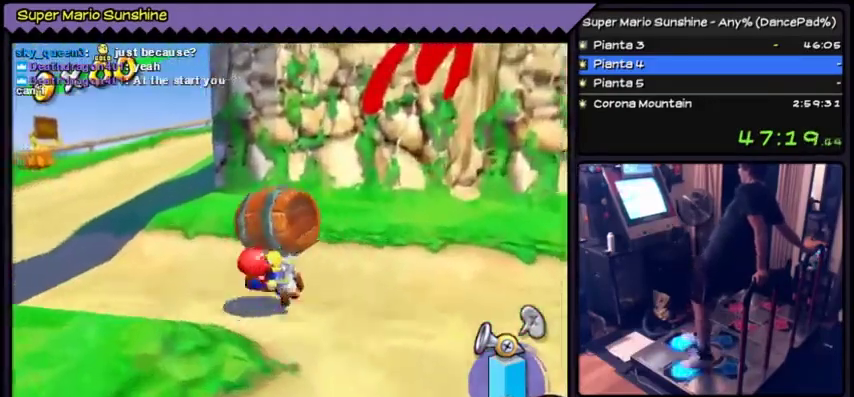
{"buttons": [], "events": [[233, "DPAD_LEFT", "down"], [267, "DPAD_UP", "up"], [467, "DPAD_LEFT", "up"]]}
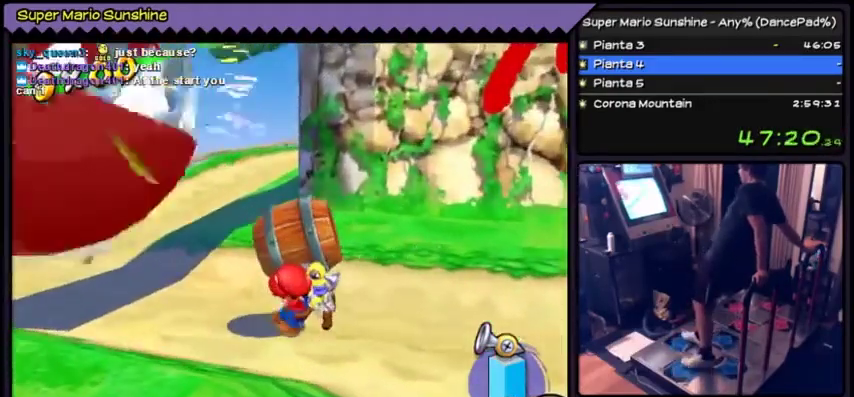
{"buttons": [], "events": []}
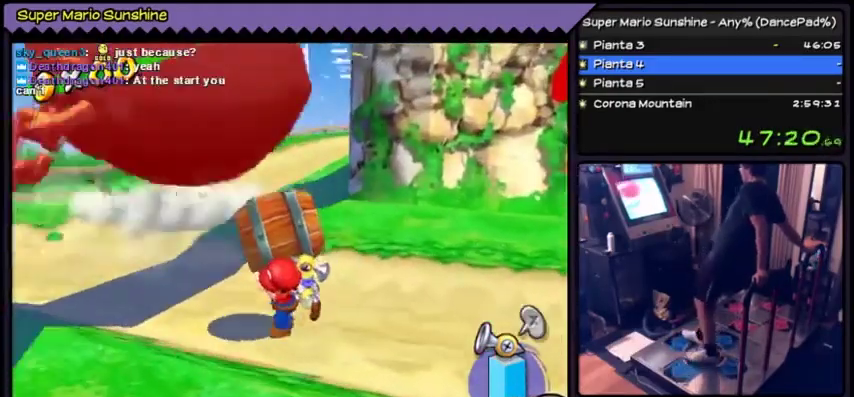
{"buttons": [], "events": []}
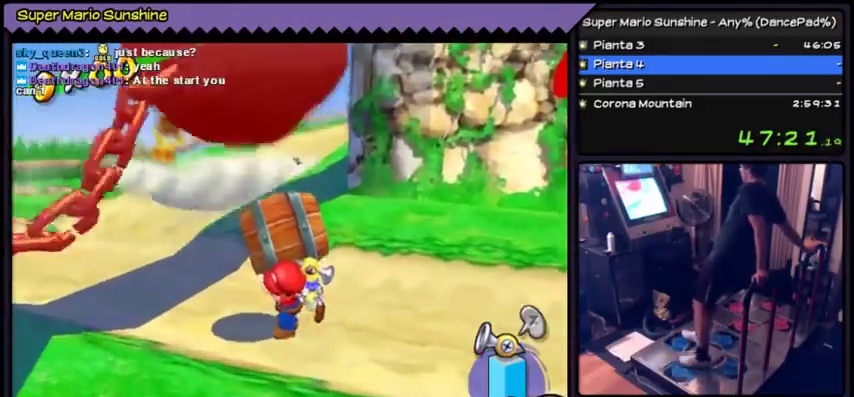
{"buttons": ["DPAD_UP"], "events": [[67, "DPAD_LEFT", "down"], [267, "DPAD_UP", "down"], [401, "DPAD_LEFT", "up"]]}
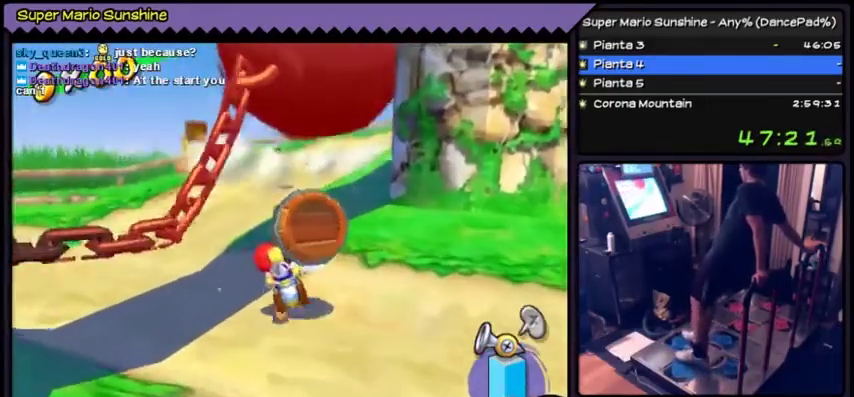
{"buttons": ["DPAD_LEFT"], "events": [[33, "DPAD_UP", "up"], [367, "DPAD_LEFT", "down"]]}
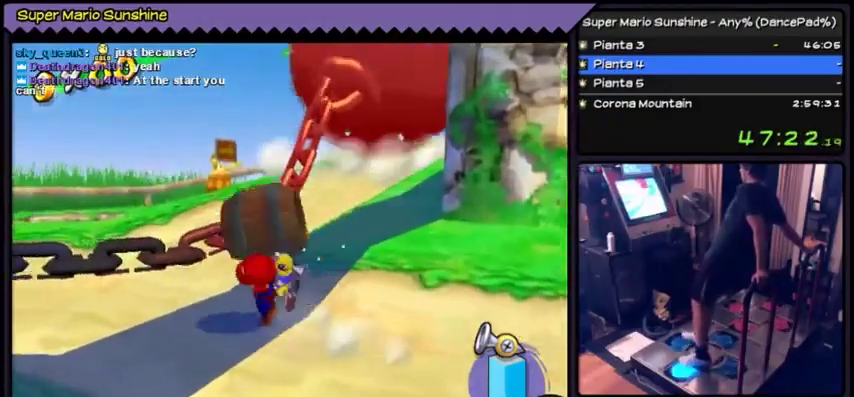
{"buttons": ["DPAD_UP"], "events": [[134, "DPAD_UP", "down"], [200, "DPAD_UP", "up"], [401, "DPAD_UP", "down"], [501, "DPAD_LEFT", "up"]]}
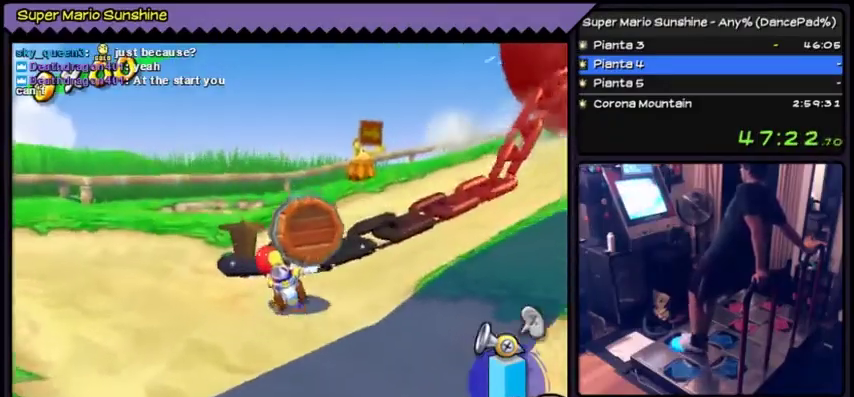
{"buttons": ["DPAD_UP"], "events": []}
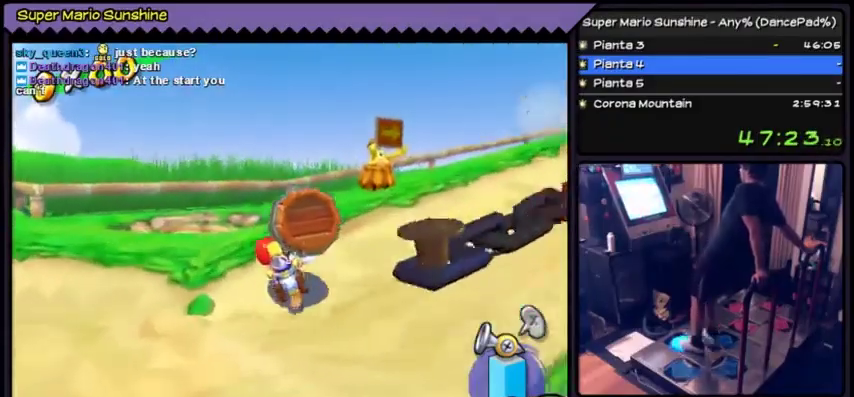
{"buttons": ["DPAD_UP"], "events": []}
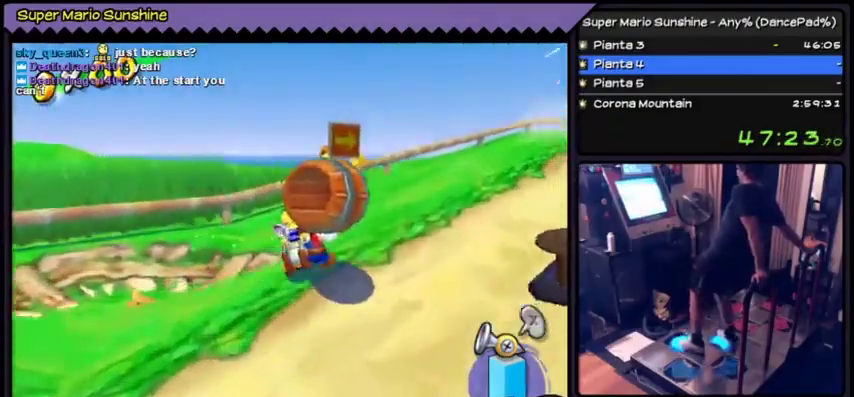
{"buttons": ["DPAD_UP"], "events": []}
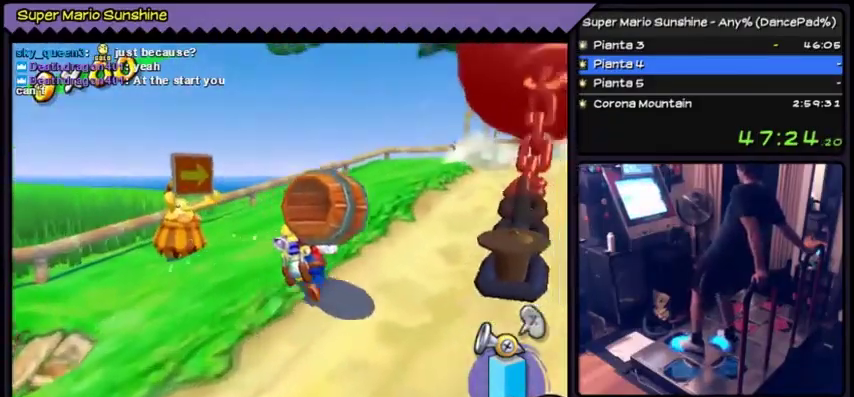
{"buttons": ["DPAD_UP"], "events": []}
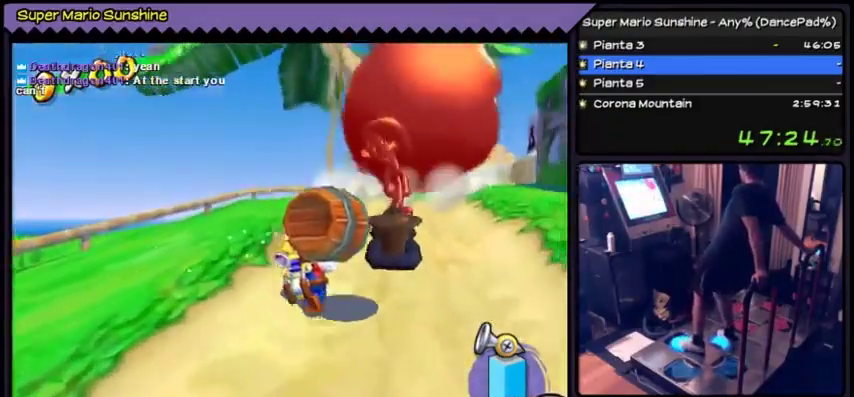
{"buttons": ["DPAD_UP"], "events": []}
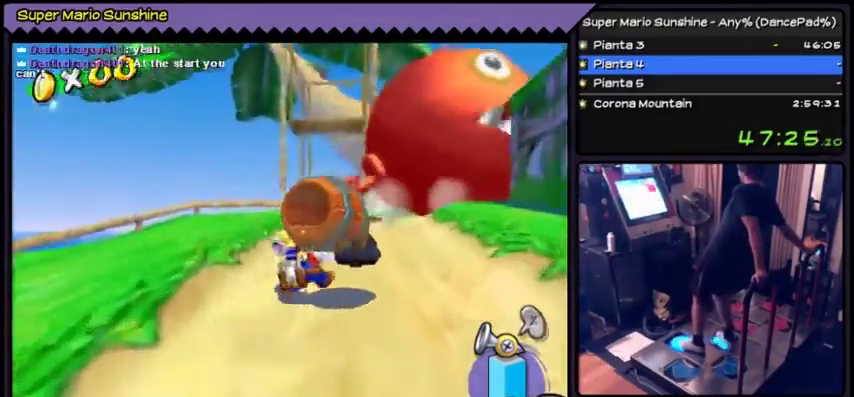
{"buttons": ["DPAD_UP"], "events": []}
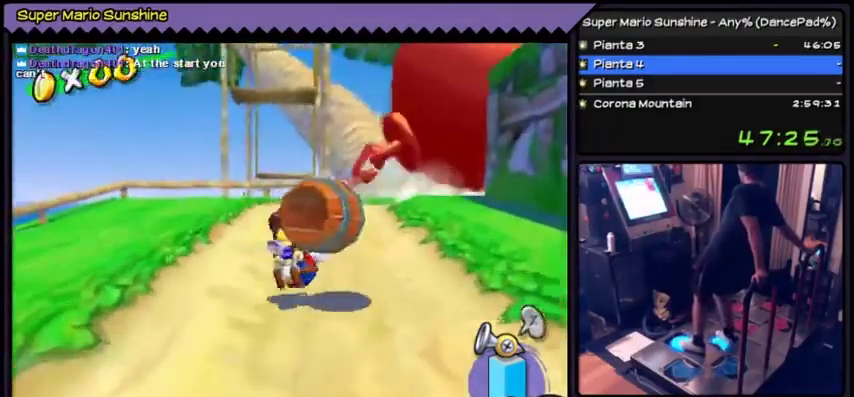
{"buttons": ["DPAD_UP"], "events": []}
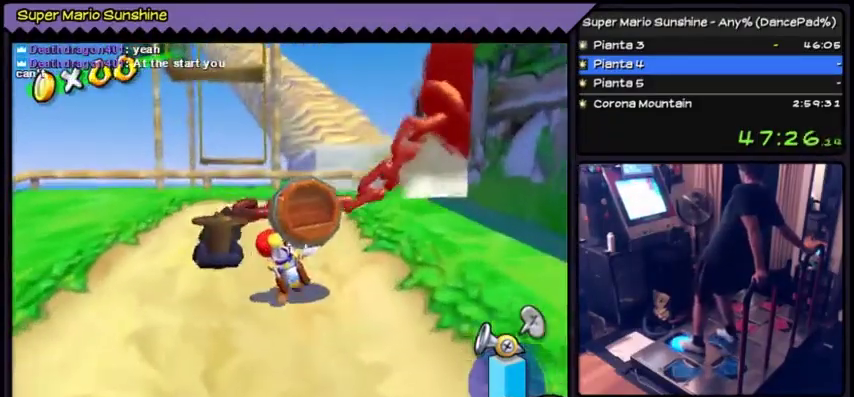
{"buttons": ["DPAD_UP"], "events": []}
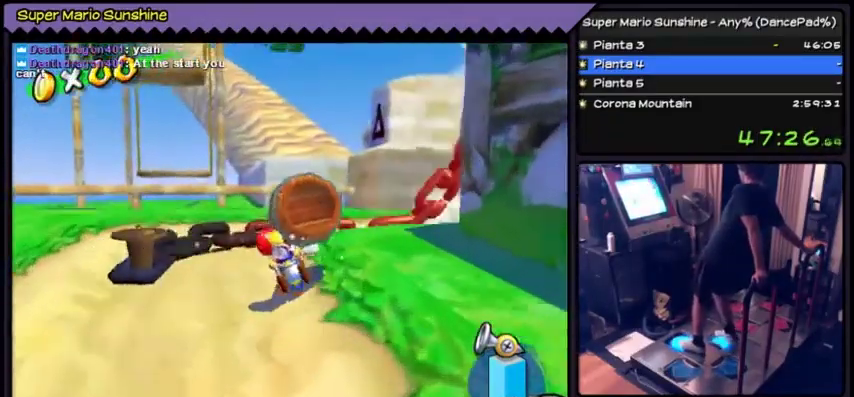
{"buttons": ["DPAD_UP"], "events": []}
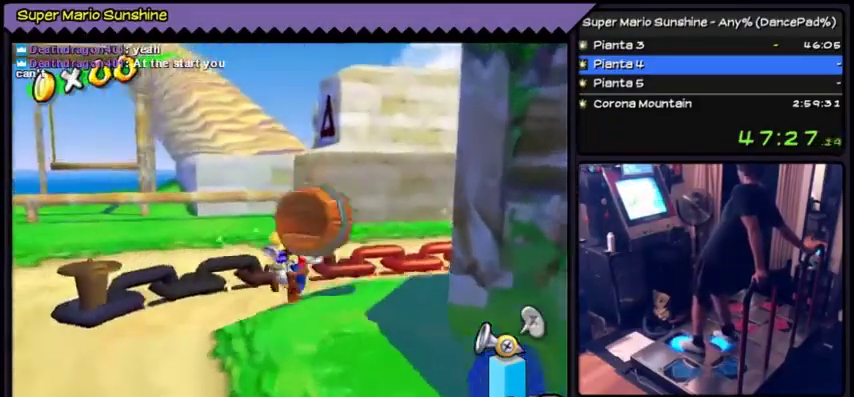
{"buttons": ["DPAD_UP"], "events": []}
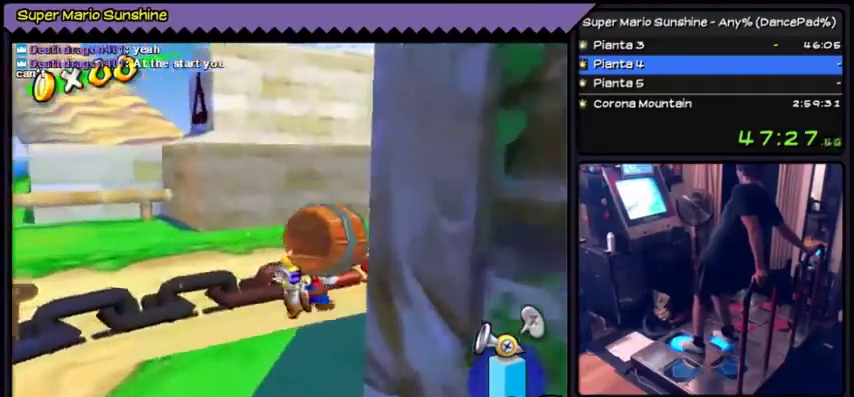
{"buttons": ["DPAD_UP"], "events": []}
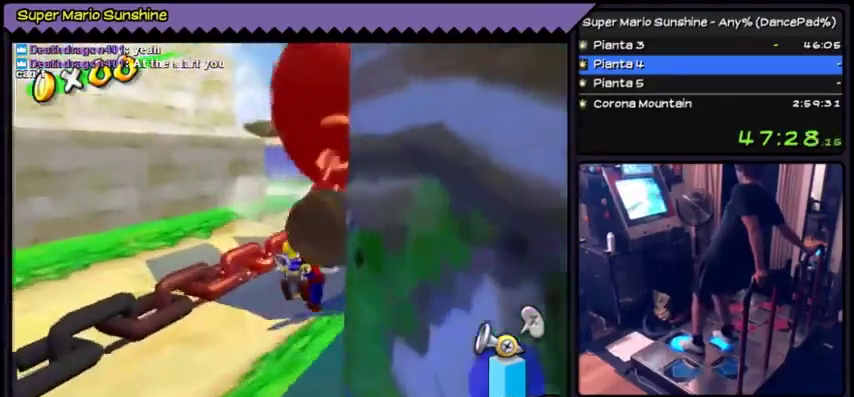
{"buttons": ["DPAD_UP"], "events": []}
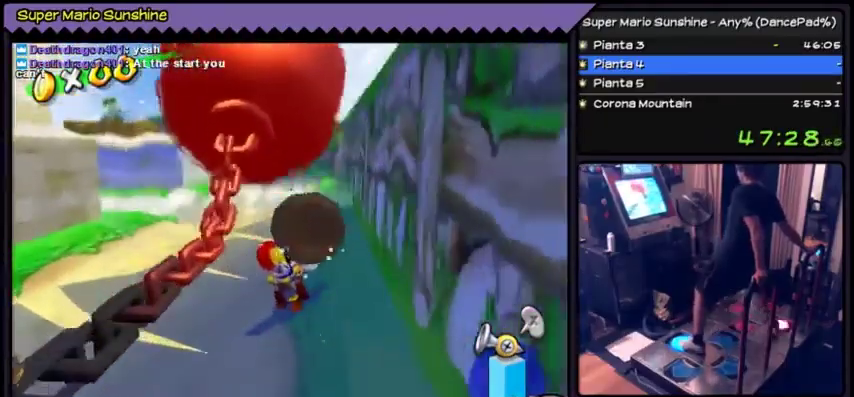
{"buttons": ["DPAD_UP"], "events": [[134, "A", "down"], [267, "A", "up"]]}
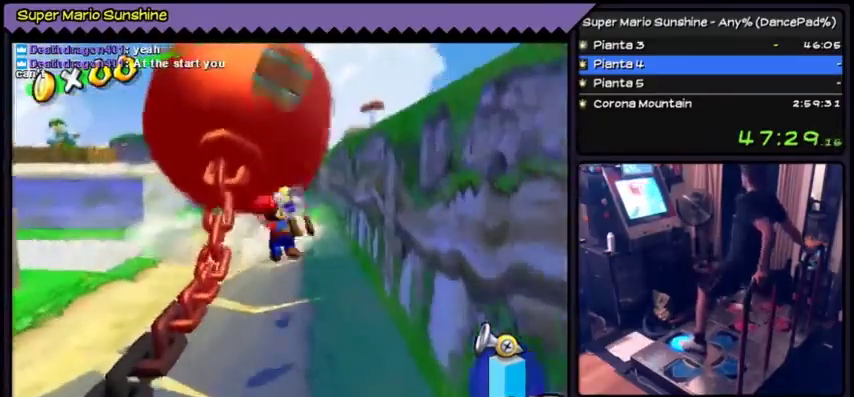
{"buttons": [], "events": [[67, "B", "down"], [167, "B", "up"], [434, "DPAD_UP", "up"]]}